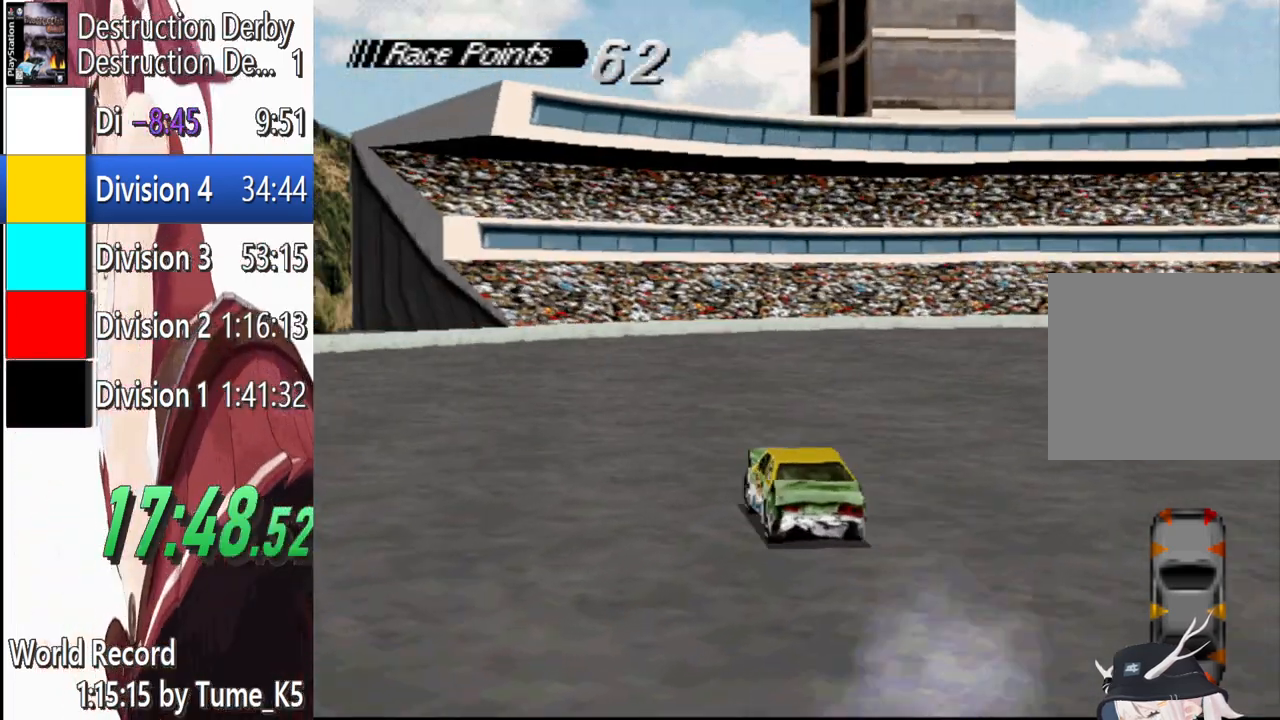
Gameplay with a controller (PlayStation layout); each line is a JSON object with the inputs held at the frame after it. "events" lists button and stick changes between this image and that frame as [ms after this image, input, new state], when the widget could be followed in between. Not read: R3 right_stick.
{"buttons": ["CROSS", "DPAD_RIGHT"], "left_stick": "center", "events": []}
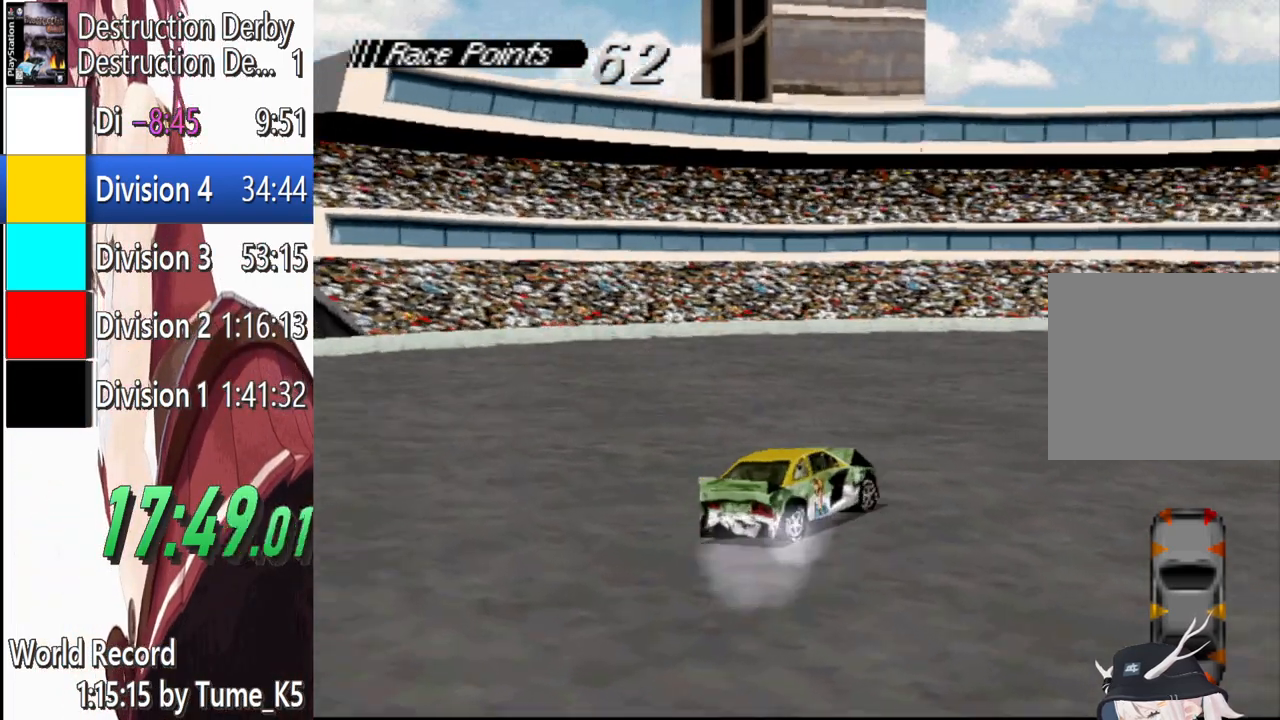
{"buttons": ["CROSS", "DPAD_RIGHT"], "left_stick": "center", "events": []}
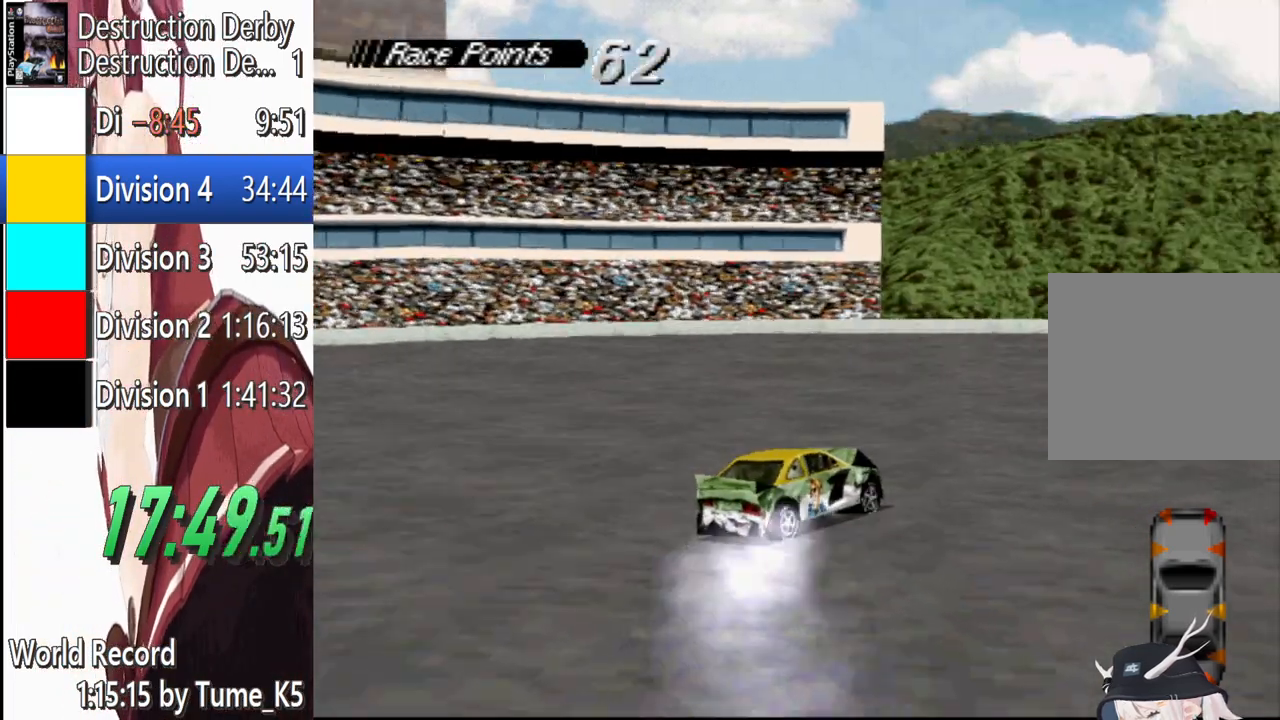
{"buttons": ["CROSS", "DPAD_LEFT"], "left_stick": "center", "events": [[180, "DPAD_RIGHT", "up"], [500, "DPAD_LEFT", "down"]]}
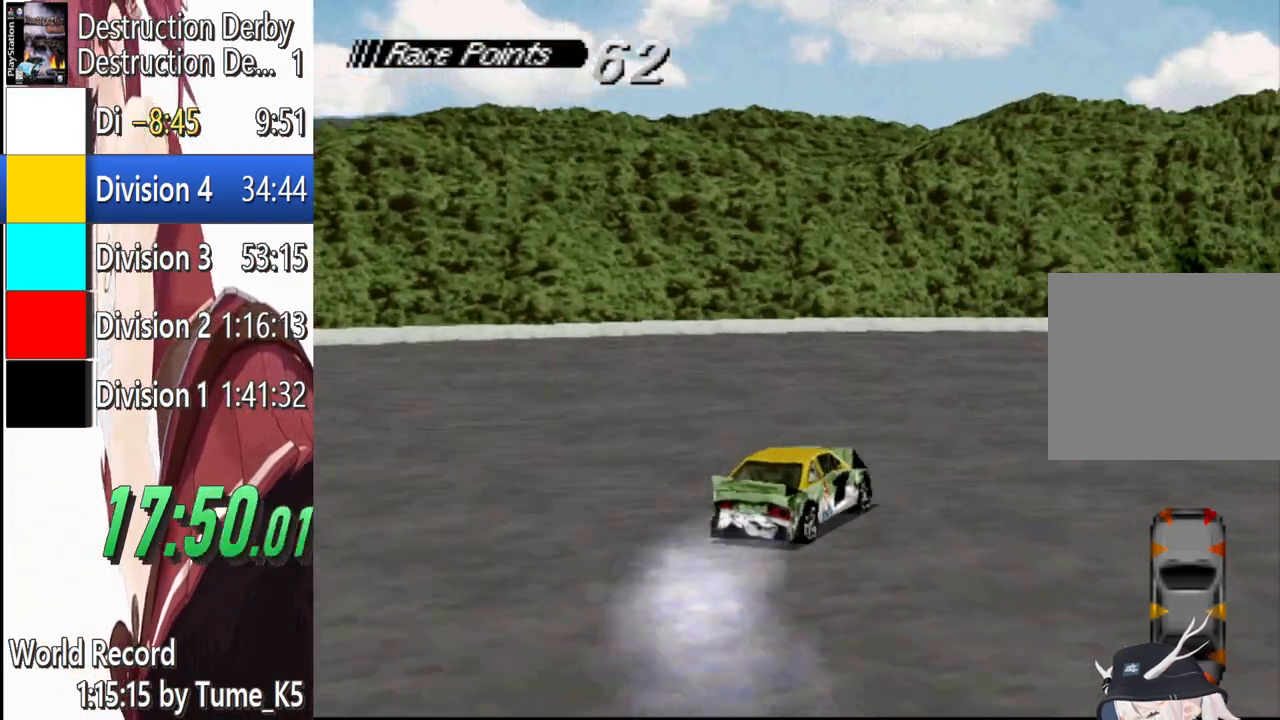
{"buttons": ["CROSS"], "left_stick": "center", "events": [[140, "DPAD_LEFT", "up"]]}
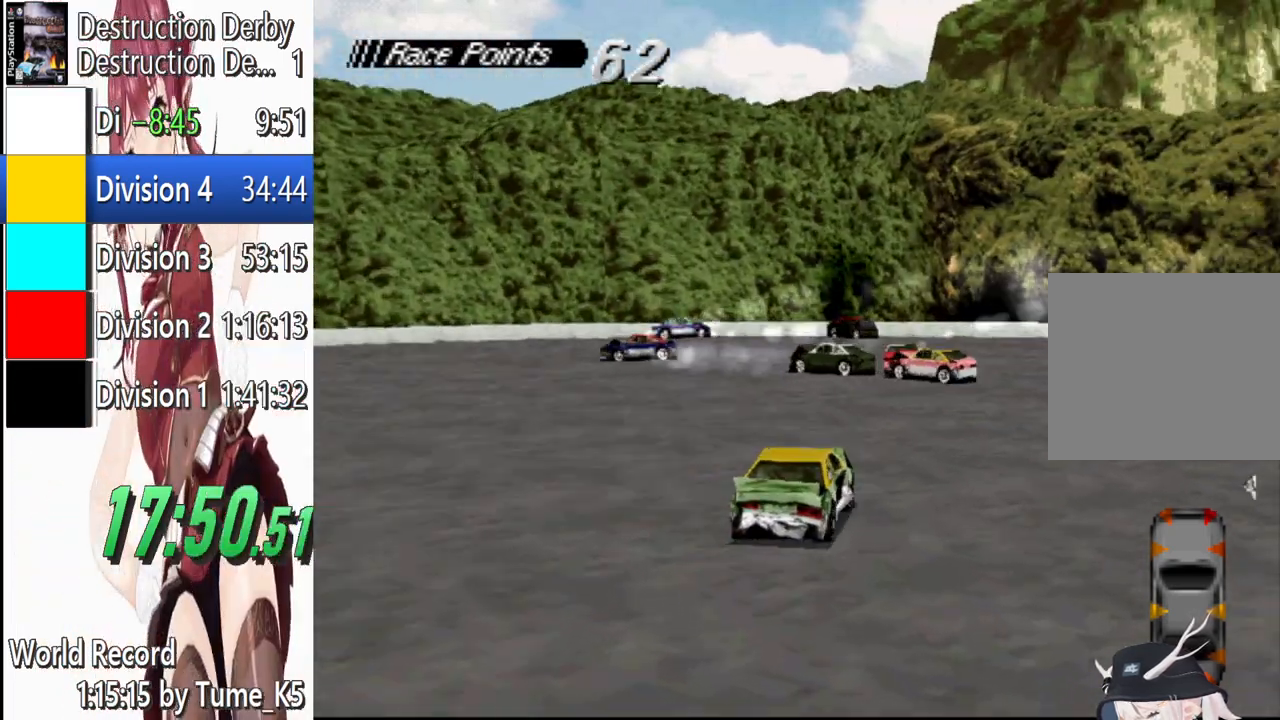
{"buttons": ["CROSS", "DPAD_LEFT"], "left_stick": "center", "events": [[340, "DPAD_LEFT", "down"]]}
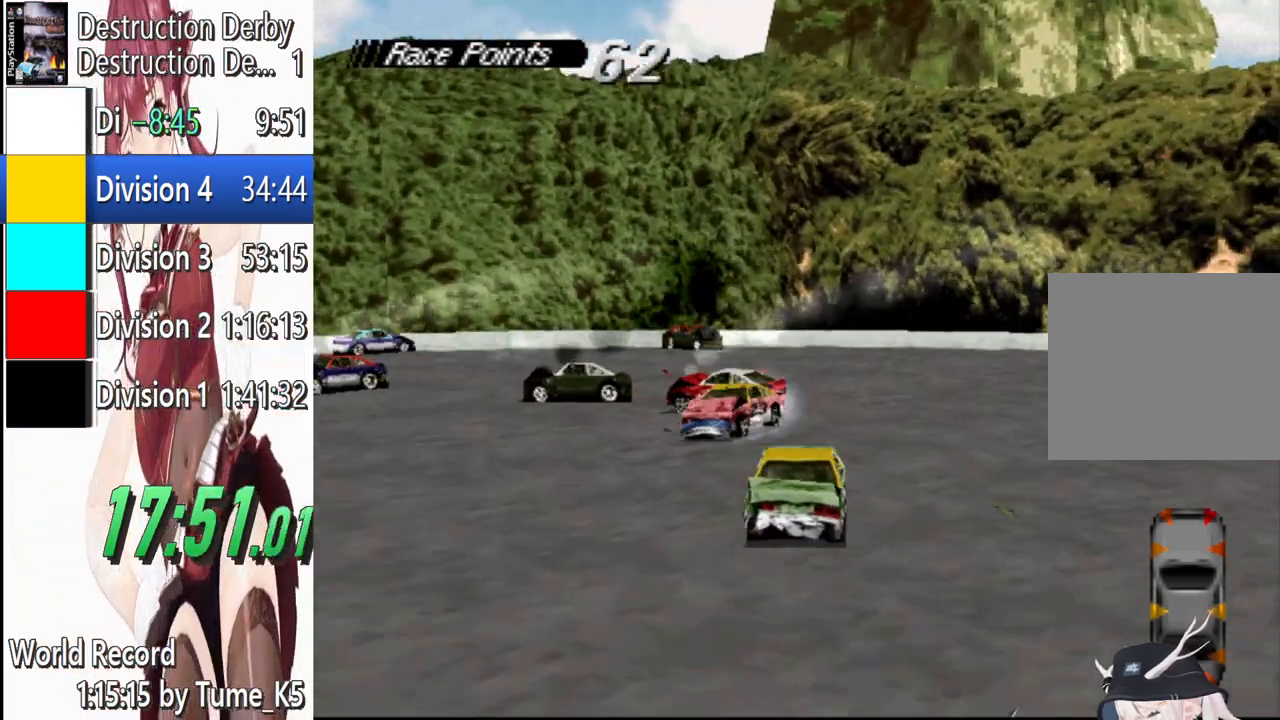
{"buttons": ["CROSS"], "left_stick": "center", "events": [[320, "DPAD_LEFT", "up"]]}
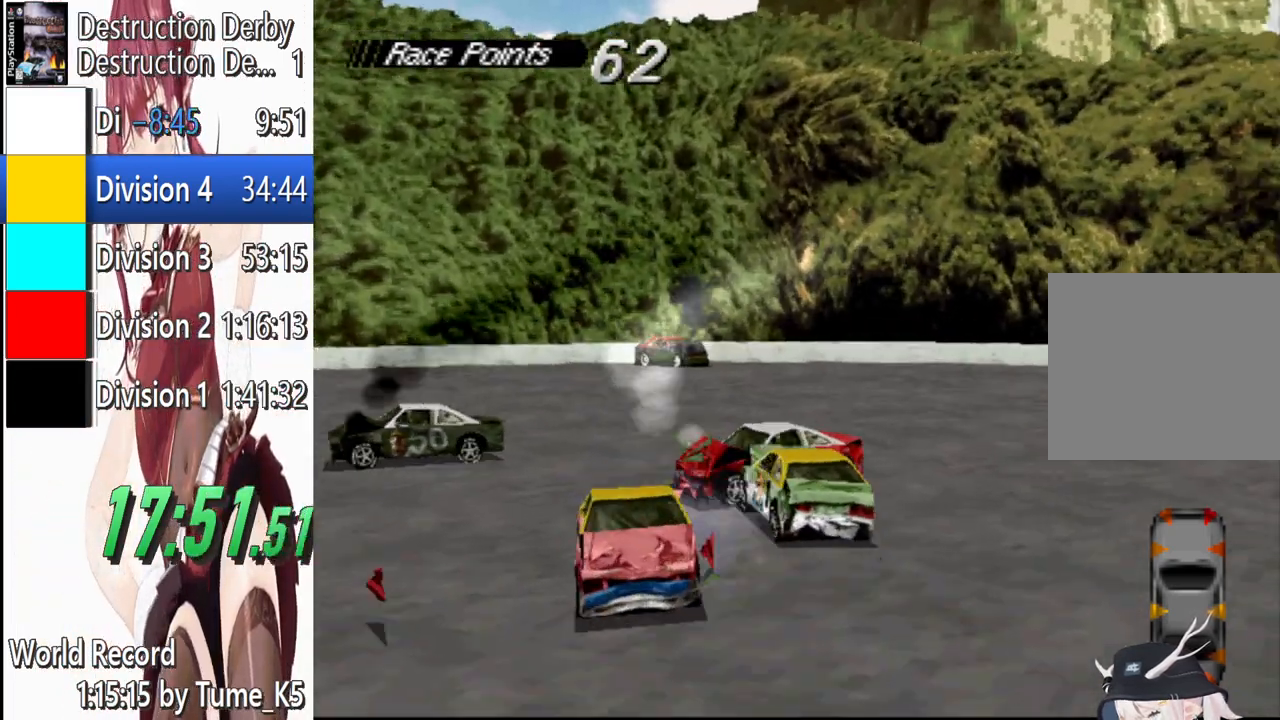
{"buttons": ["CROSS", "DPAD_RIGHT"], "left_stick": "center", "events": [[400, "DPAD_RIGHT", "down"]]}
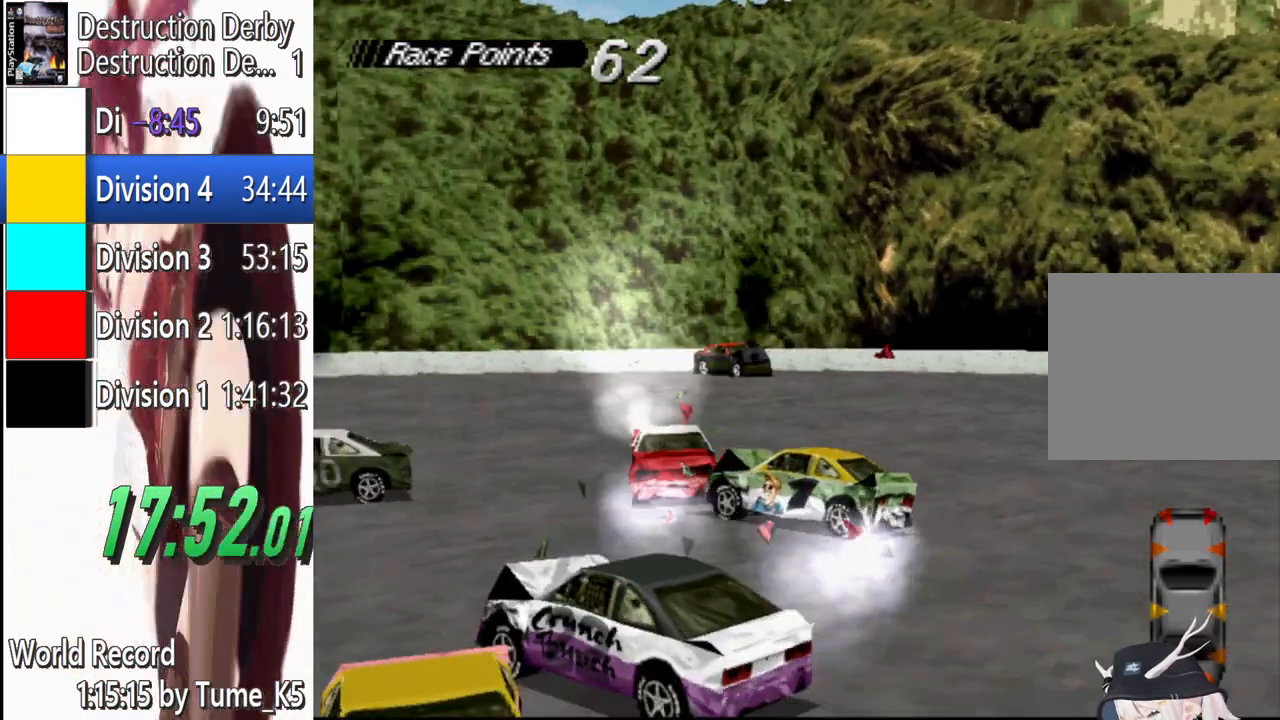
{"buttons": ["CROSS", "DPAD_RIGHT"], "left_stick": "center", "events": []}
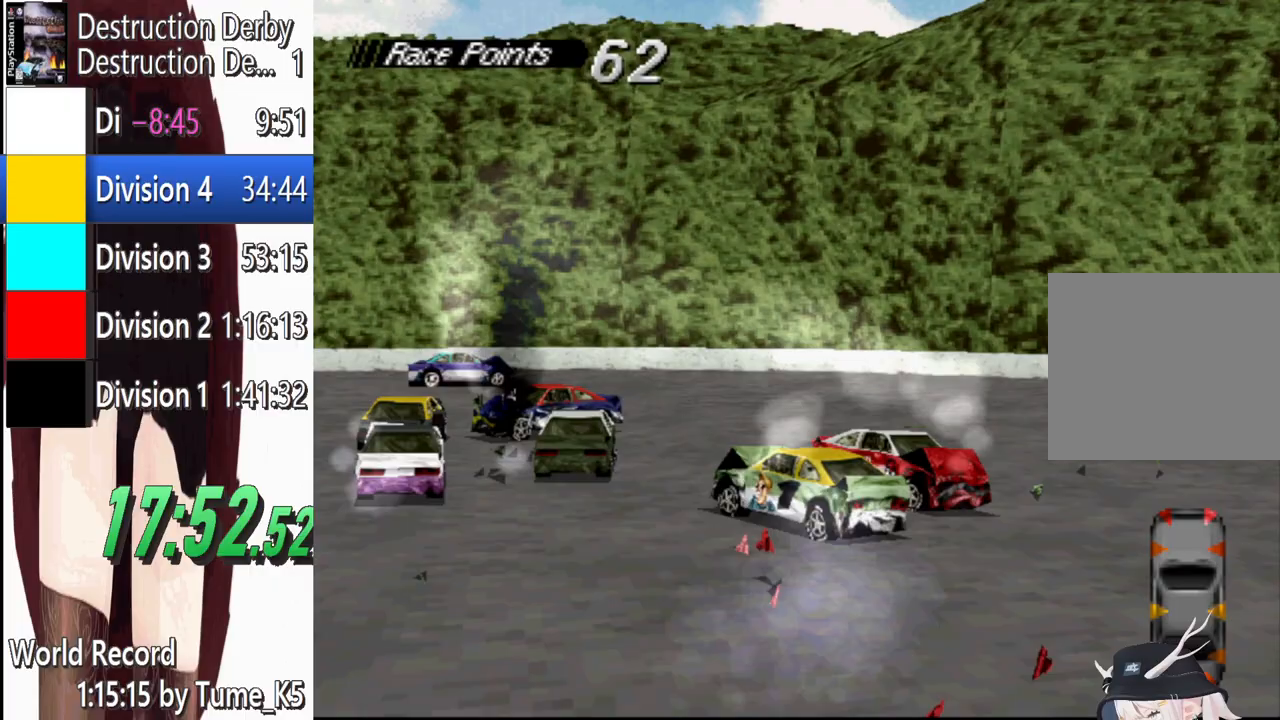
{"buttons": ["CROSS", "DPAD_LEFT"], "left_stick": "center", "events": [[40, "DPAD_RIGHT", "up"], [380, "DPAD_LEFT", "down"]]}
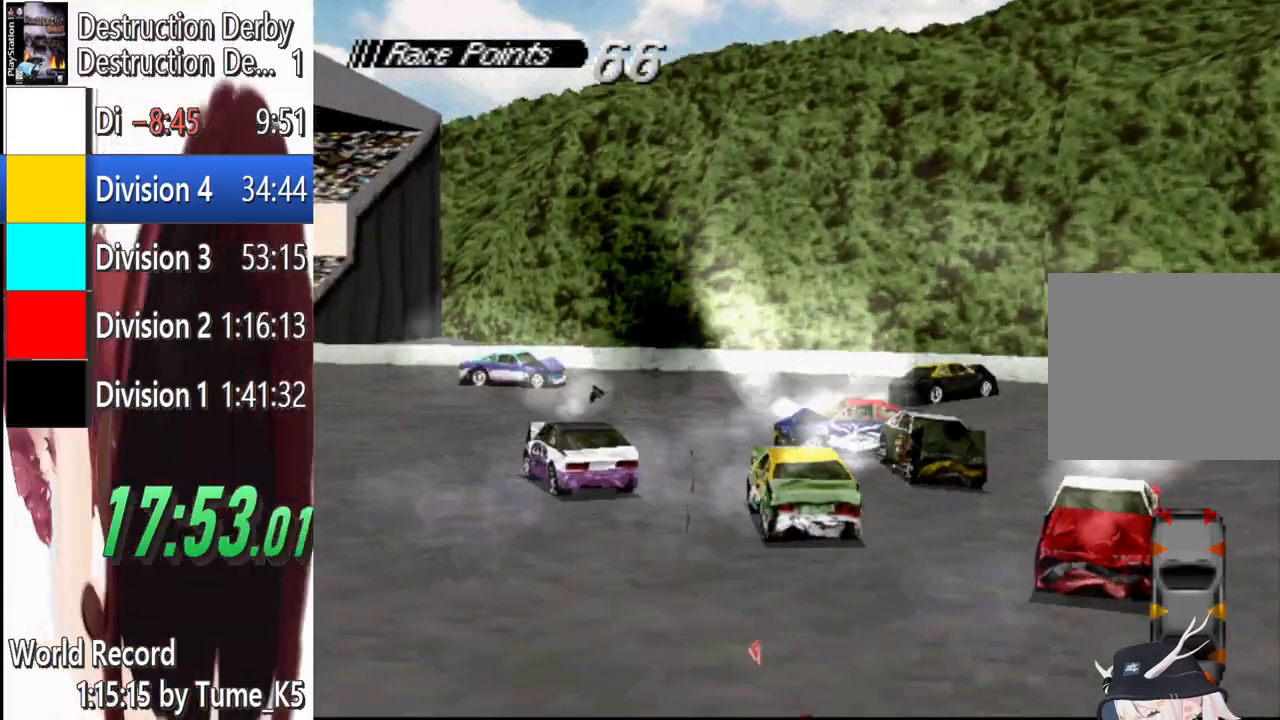
{"buttons": ["CROSS", "DPAD_LEFT"], "left_stick": "center", "events": []}
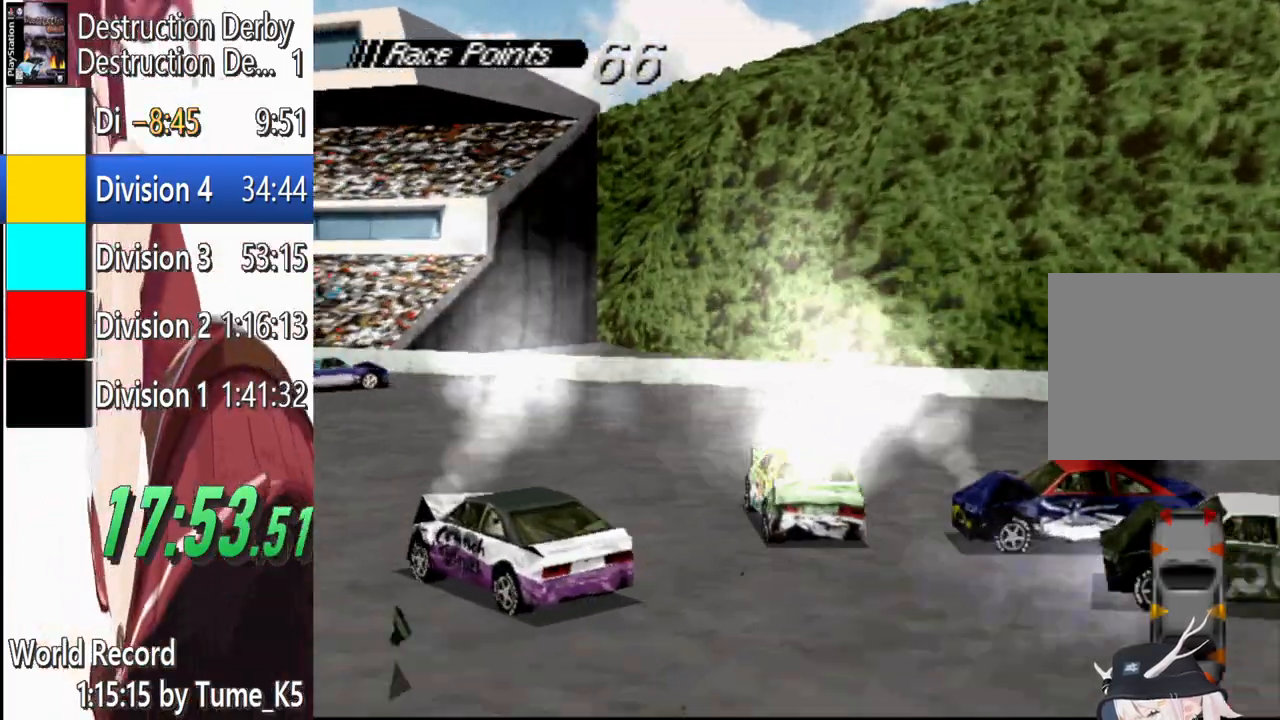
{"buttons": ["CROSS", "DPAD_LEFT"], "left_stick": "center", "events": []}
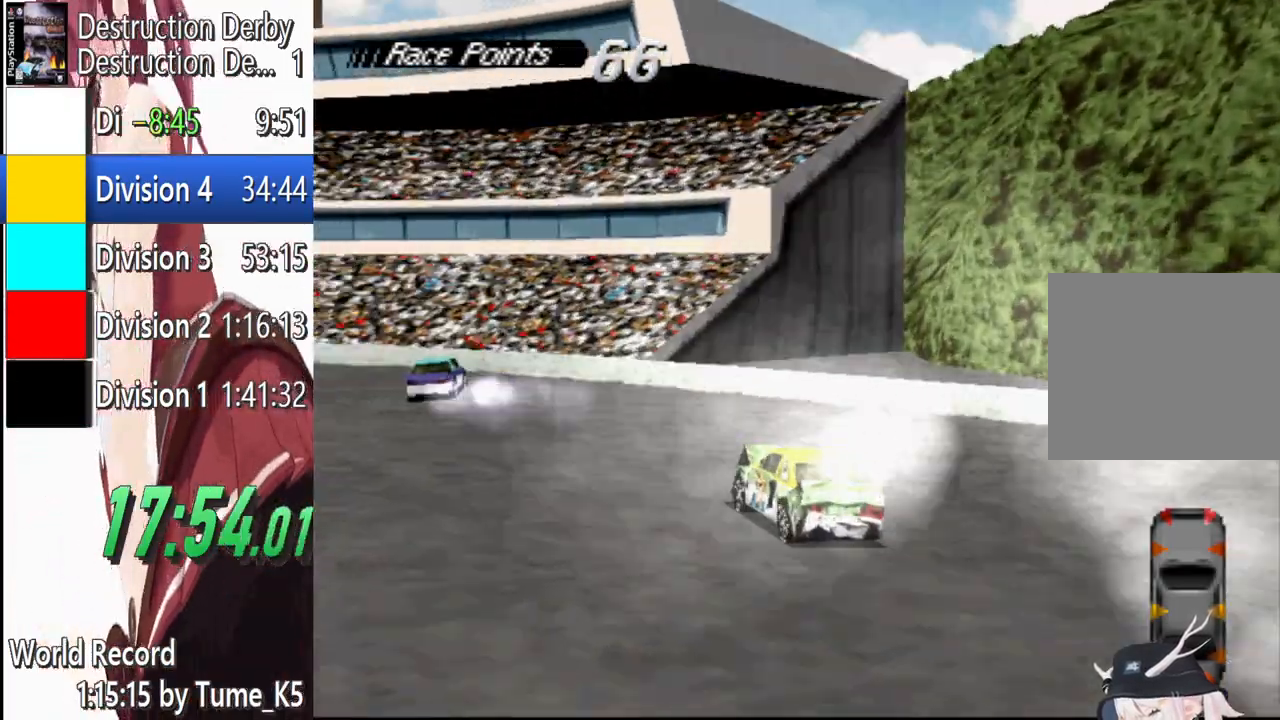
{"buttons": ["CROSS"], "left_stick": "center", "events": [[80, "DPAD_LEFT", "up"], [200, "DPAD_RIGHT", "down"], [500, "DPAD_RIGHT", "up"]]}
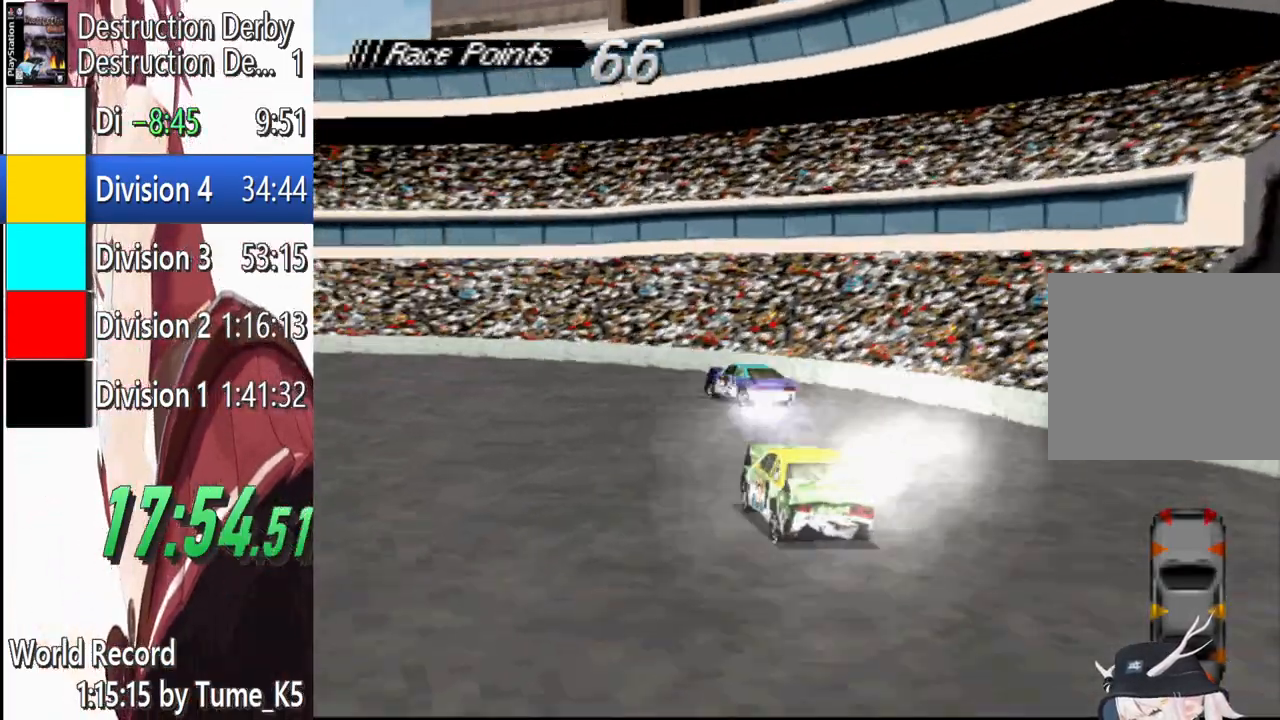
{"buttons": ["CROSS", "DPAD_LEFT"], "left_stick": "center", "events": [[120, "DPAD_LEFT", "down"]]}
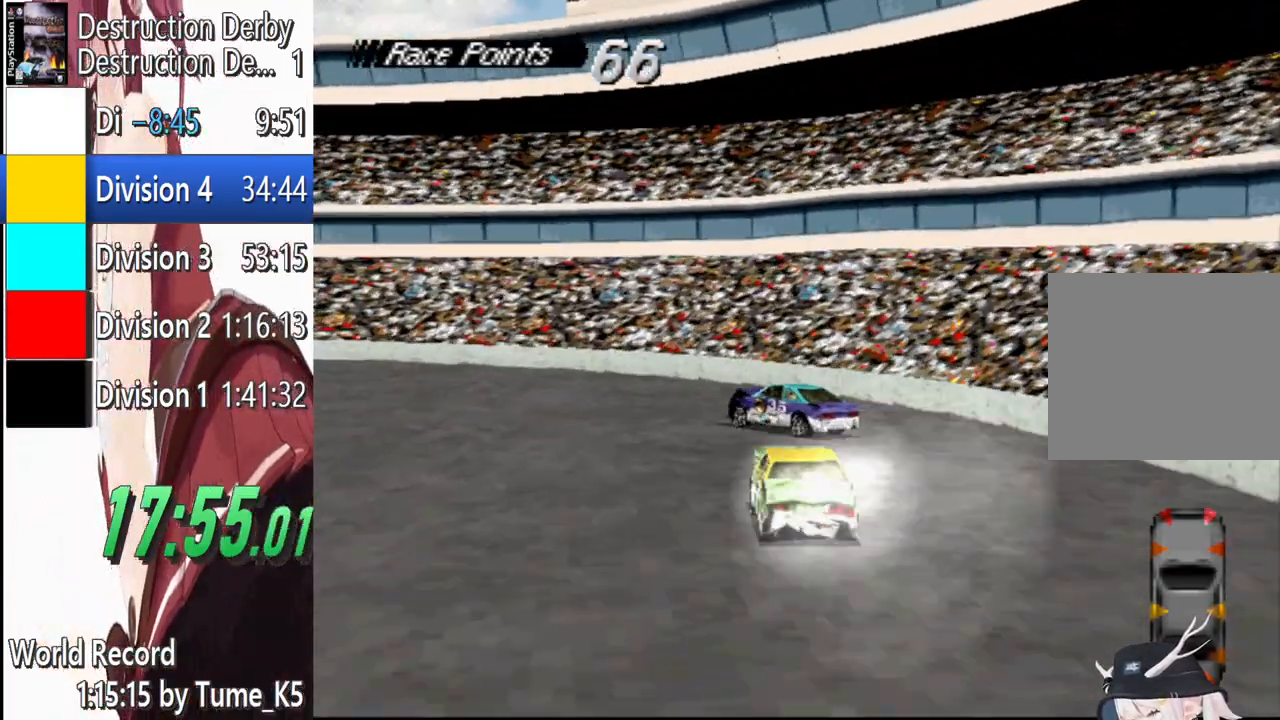
{"buttons": ["CROSS"], "left_stick": "center", "events": [[140, "DPAD_LEFT", "up"], [220, "DPAD_LEFT", "down"], [480, "DPAD_LEFT", "up"]]}
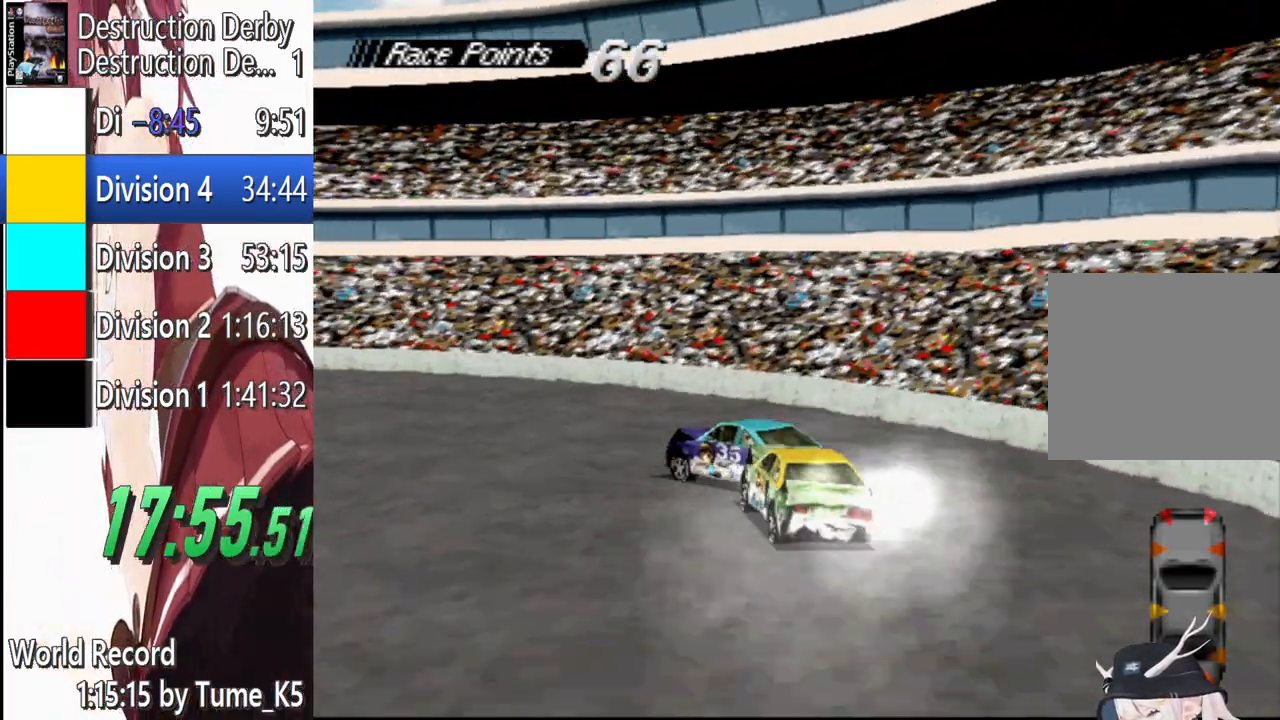
{"buttons": ["CROSS", "DPAD_LEFT"], "left_stick": "center", "events": [[180, "DPAD_LEFT", "down"]]}
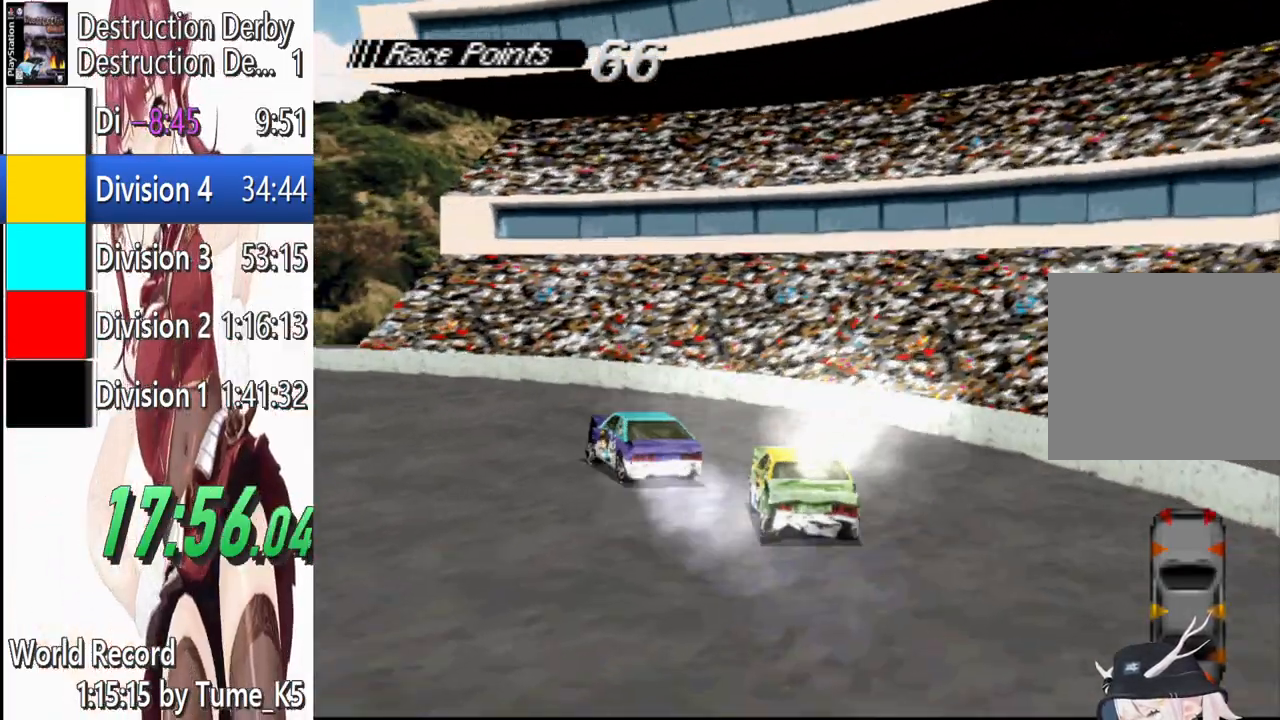
{"buttons": ["CROSS", "DPAD_LEFT"], "left_stick": "center", "events": []}
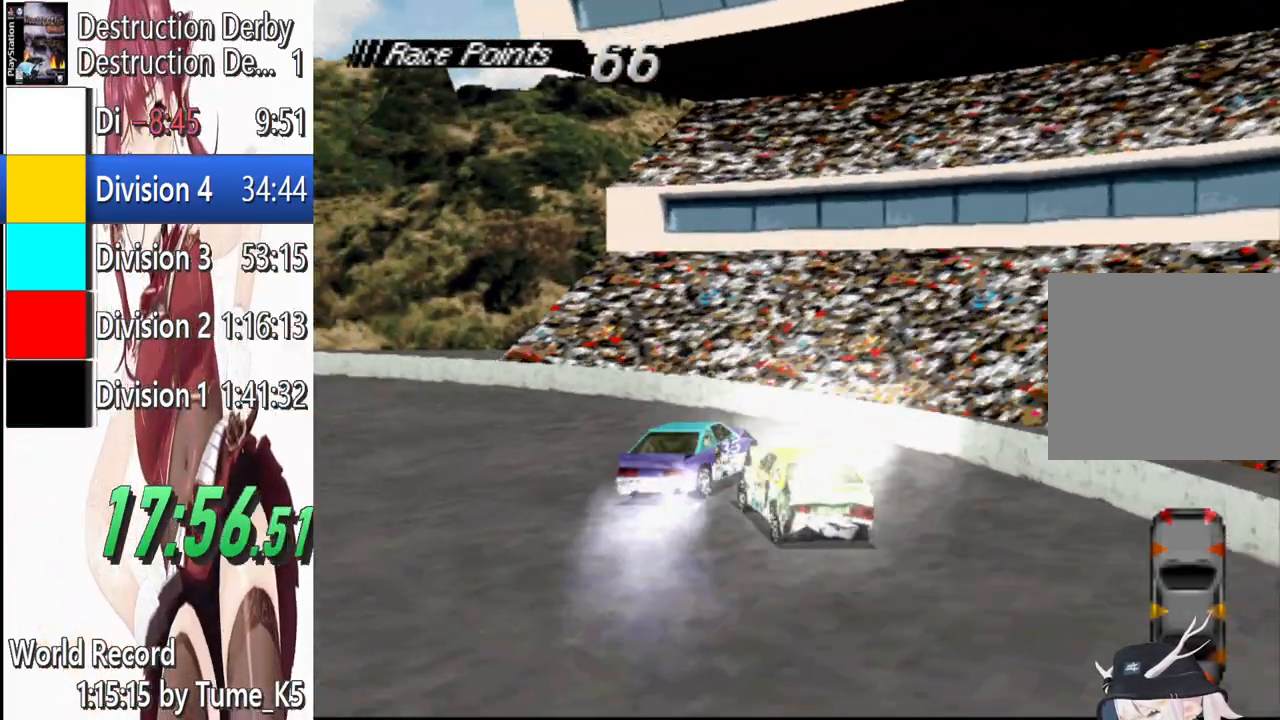
{"buttons": ["CROSS", "DPAD_LEFT"], "left_stick": "center", "events": []}
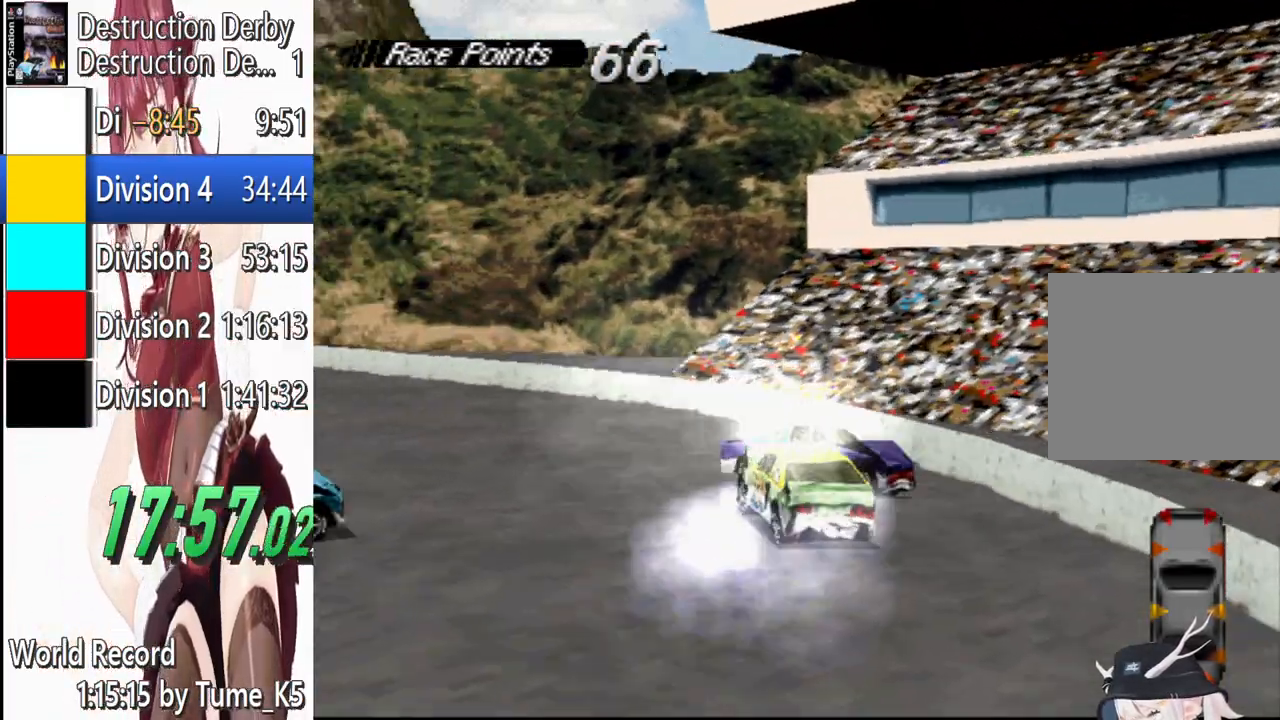
{"buttons": ["CROSS", "DPAD_LEFT"], "left_stick": "center", "events": [[340, "DPAD_LEFT", "up"], [420, "DPAD_LEFT", "down"]]}
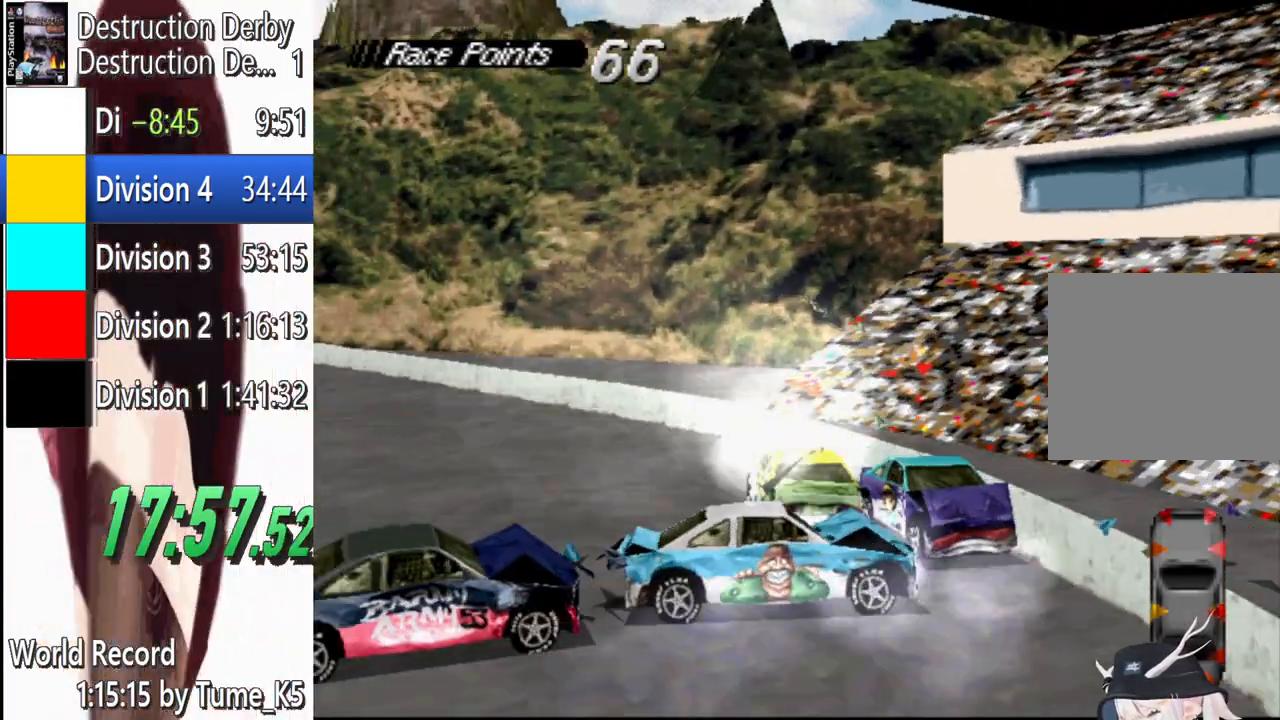
{"buttons": ["CROSS", "DPAD_LEFT"], "left_stick": "center", "events": []}
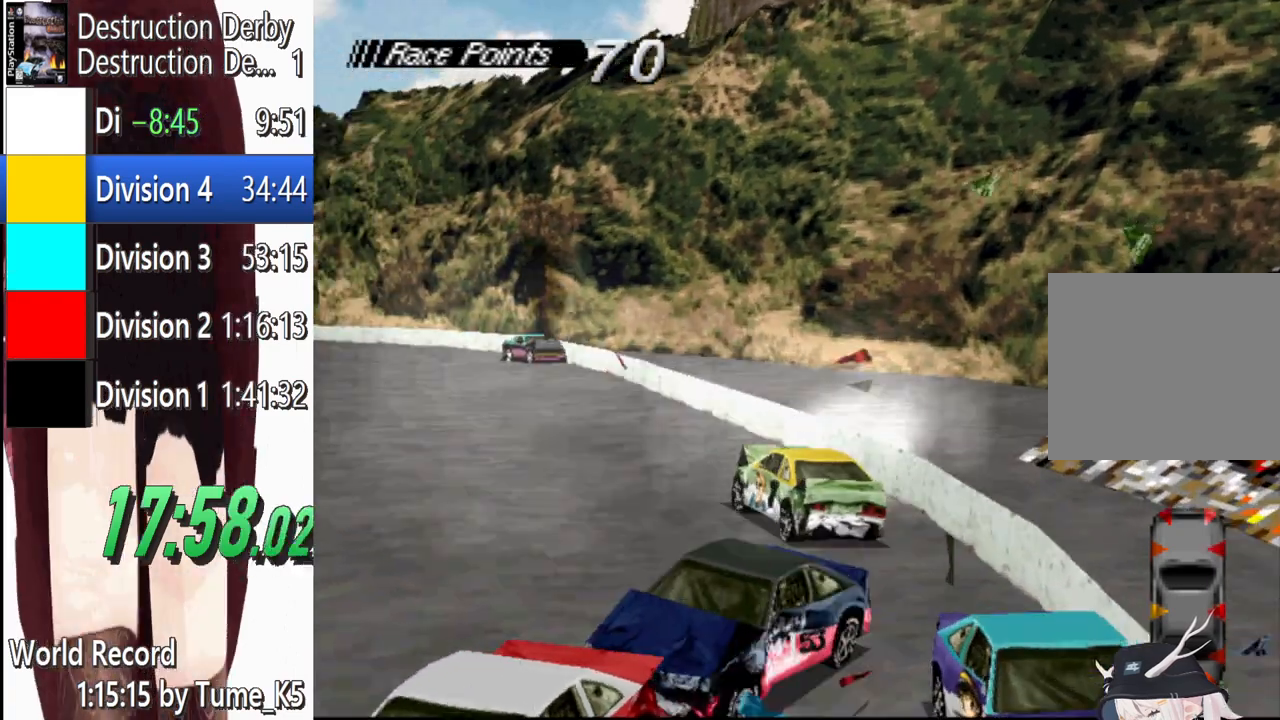
{"buttons": ["CROSS", "DPAD_LEFT"], "left_stick": "center", "events": []}
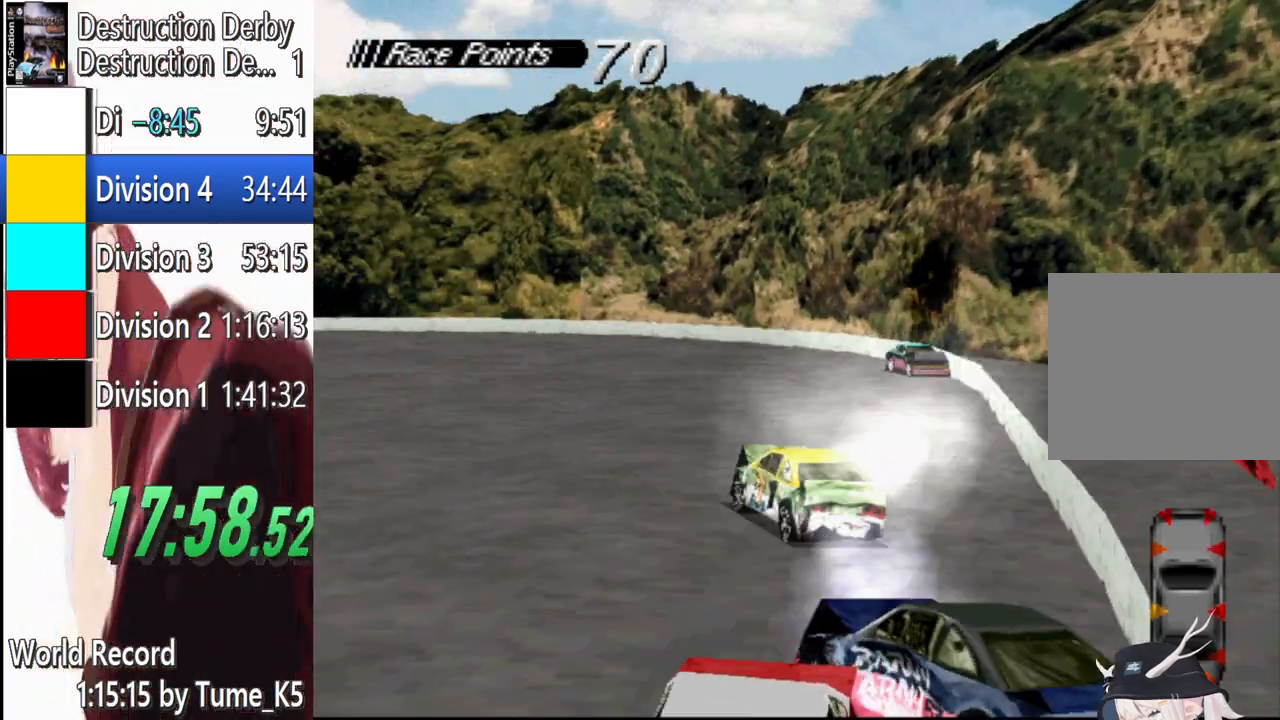
{"buttons": ["CROSS", "DPAD_LEFT"], "left_stick": "center", "events": []}
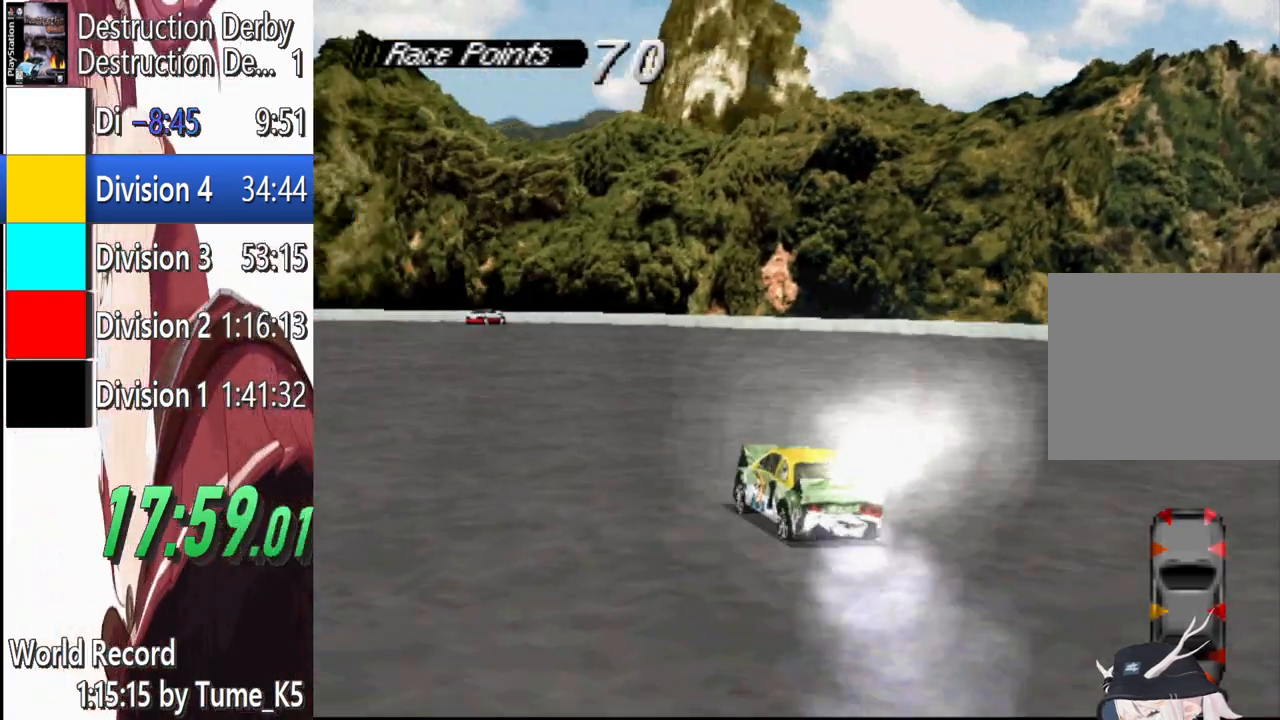
{"buttons": ["CROSS"], "left_stick": "center", "events": [[240, "DPAD_LEFT", "up"]]}
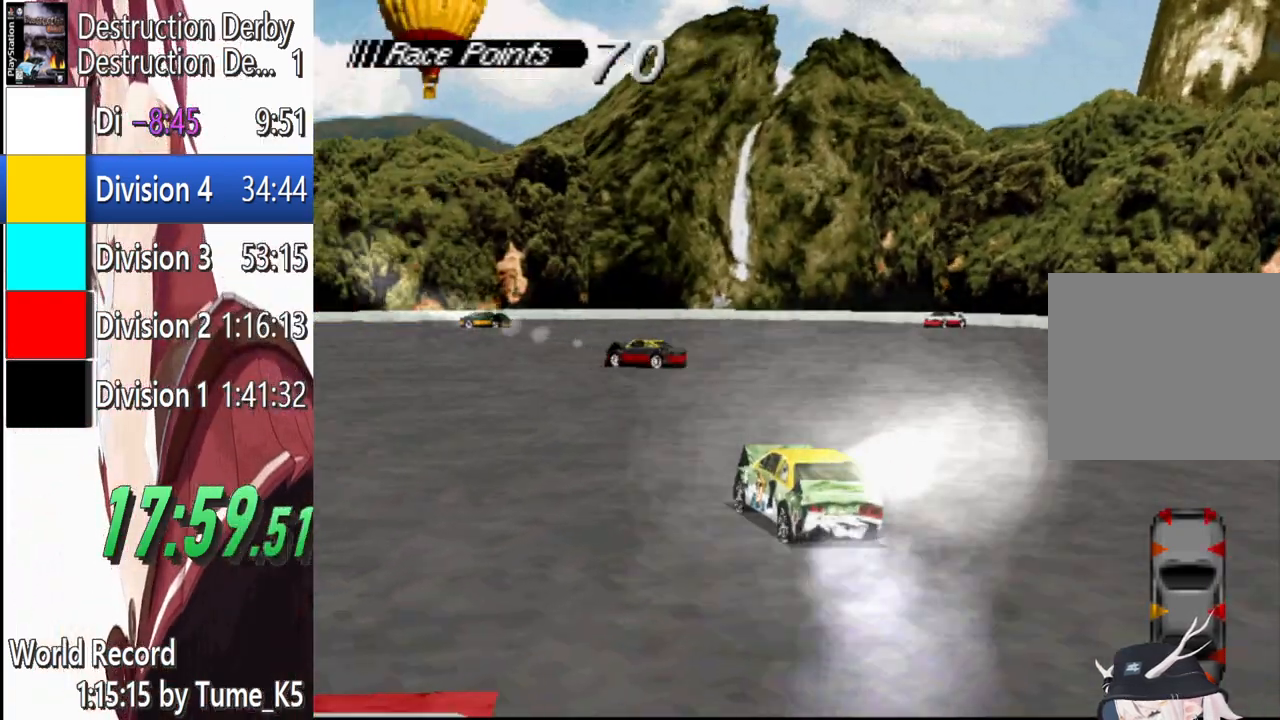
{"buttons": ["CROSS"], "left_stick": "center", "events": [[80, "DPAD_RIGHT", "down"], [200, "DPAD_RIGHT", "up"]]}
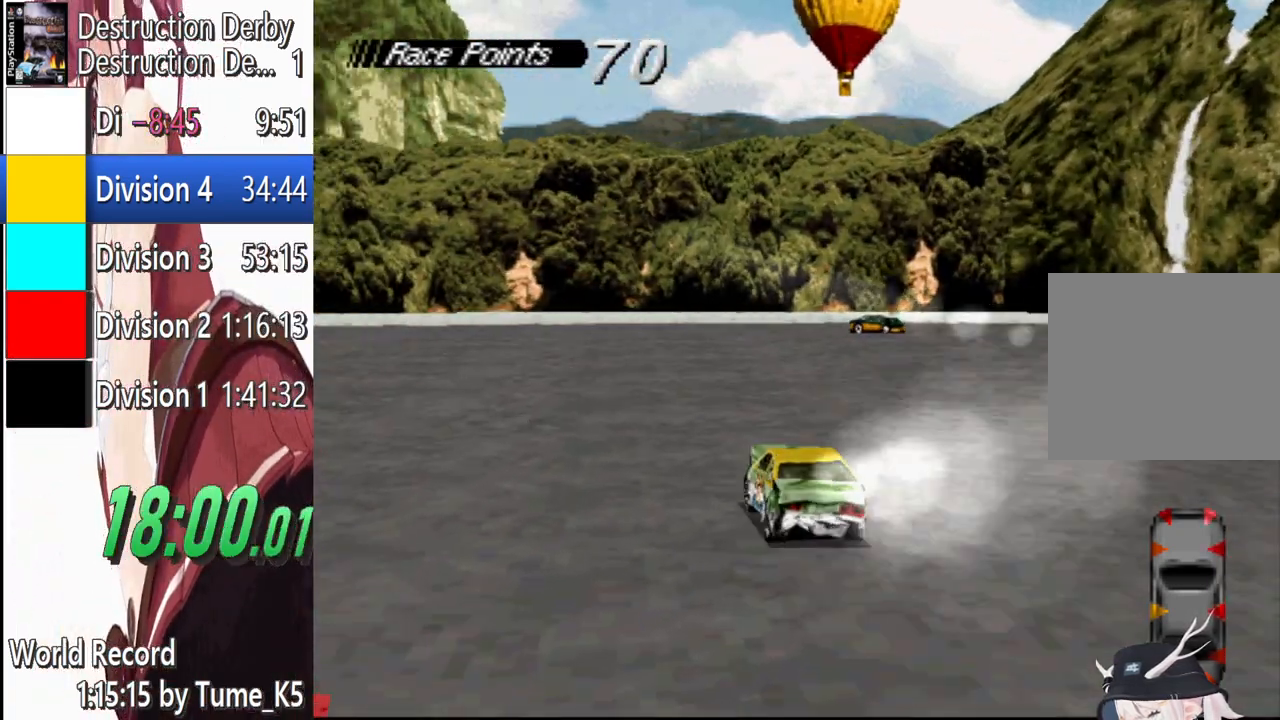
{"buttons": ["CROSS", "DPAD_RIGHT"], "left_stick": "center", "events": [[180, "DPAD_RIGHT", "down"]]}
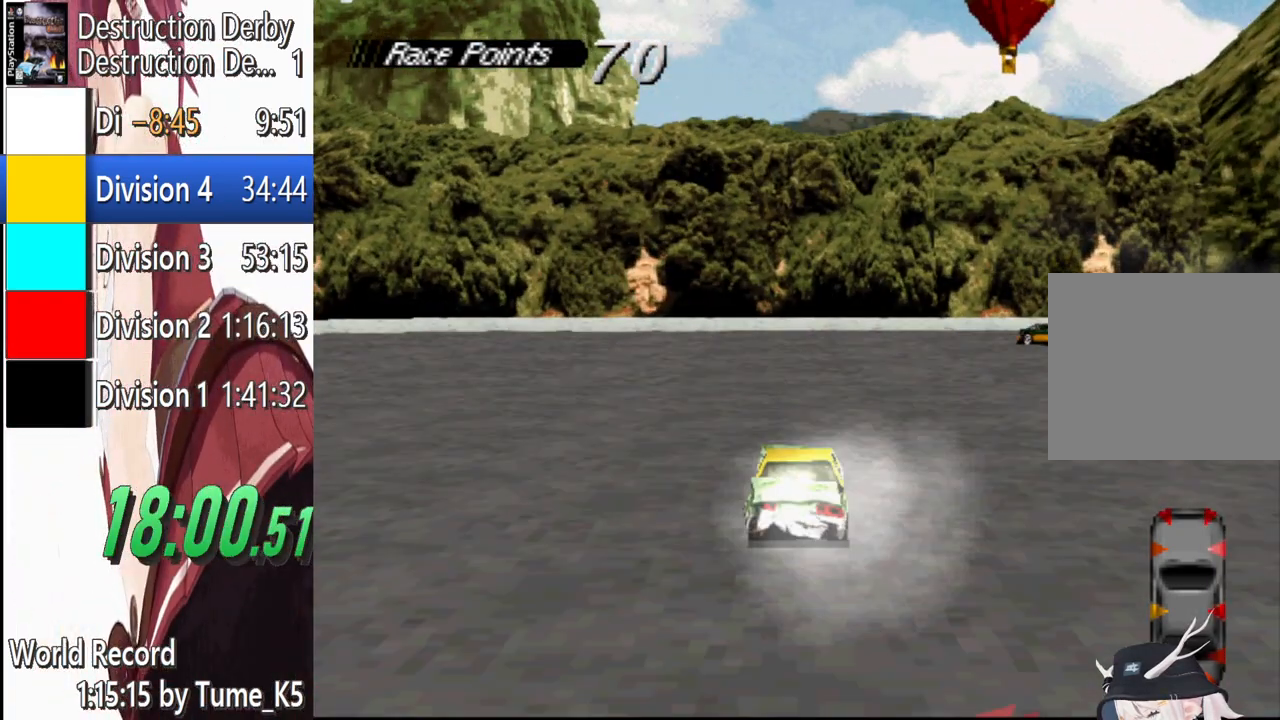
{"buttons": ["CROSS", "SQUARE"], "left_stick": "center", "events": [[20, "DPAD_RIGHT", "up"], [500, "SQUARE", "down"]]}
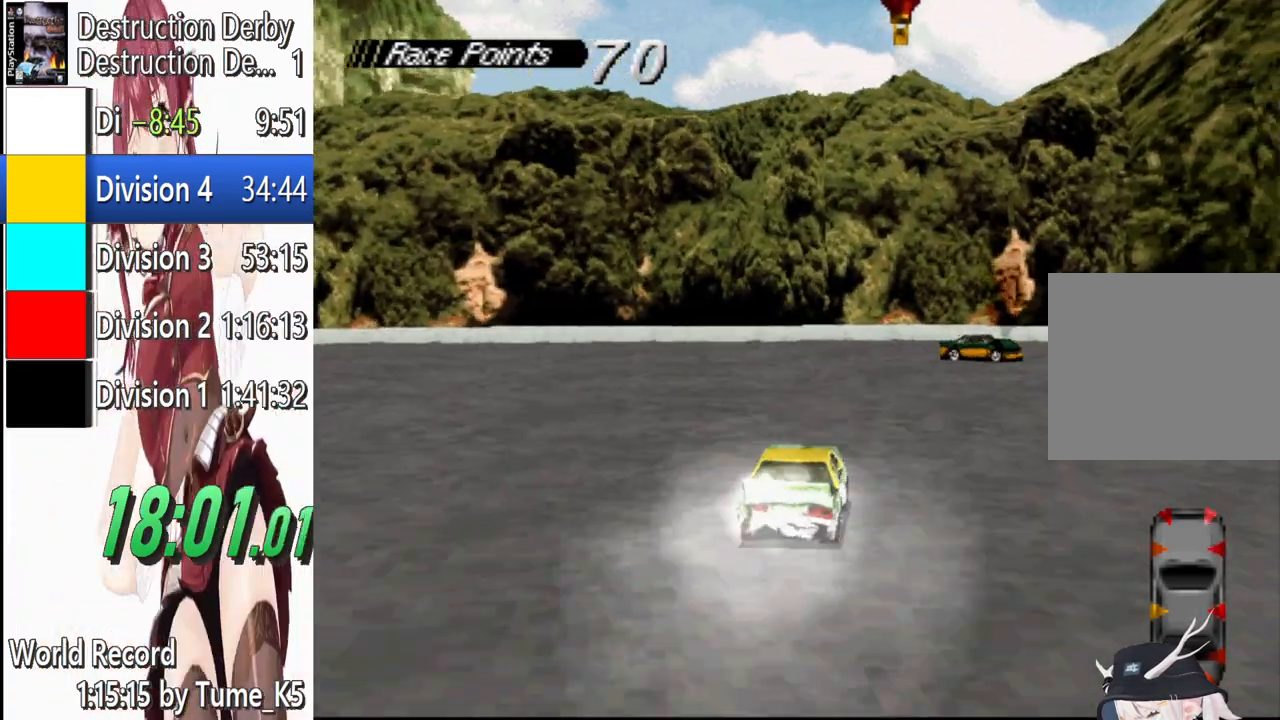
{"buttons": ["SQUARE"], "left_stick": "center", "events": [[60, "CROSS", "up"]]}
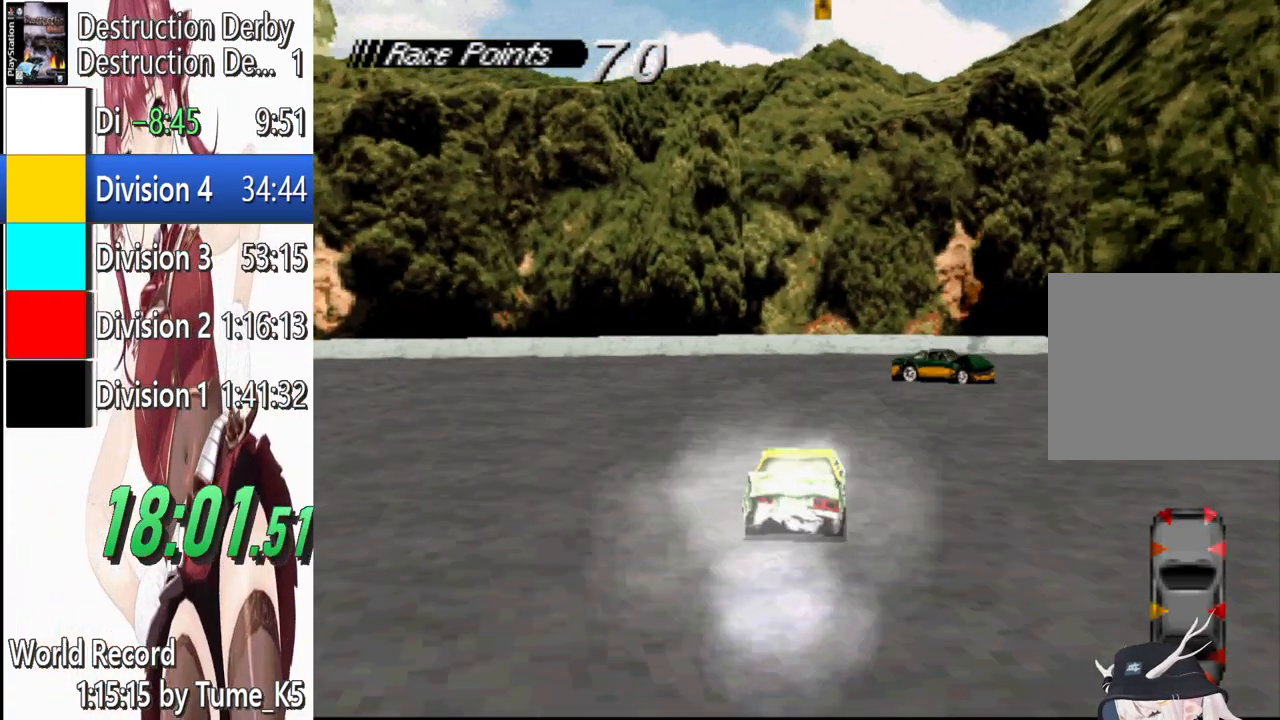
{"buttons": ["SQUARE"], "left_stick": "center", "events": []}
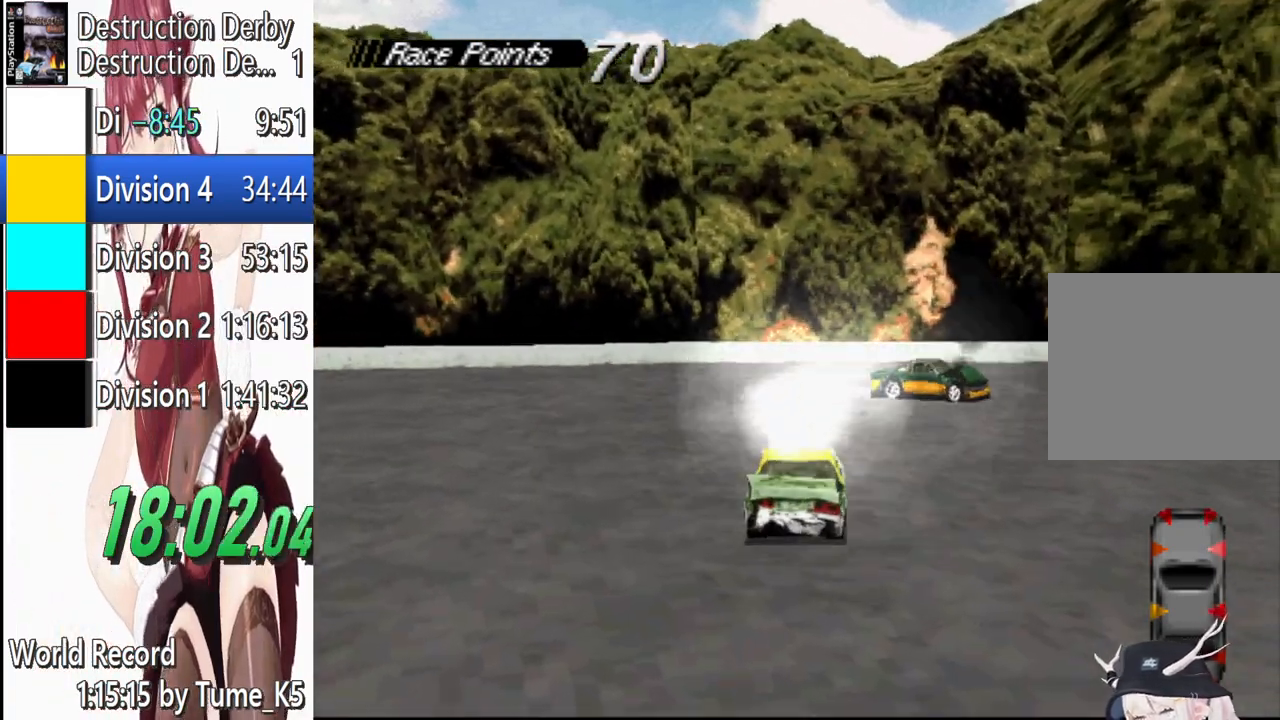
{"buttons": ["SQUARE"], "left_stick": "center", "events": [[40, "SQUARE", "up"], [100, "START", "down"], [200, "START", "up"], [260, "DPAD_DOWN", "down"], [320, "CROSS", "down"], [320, "DPAD_DOWN", "up"], [380, "CROSS", "up"], [440, "SQUARE", "down"]]}
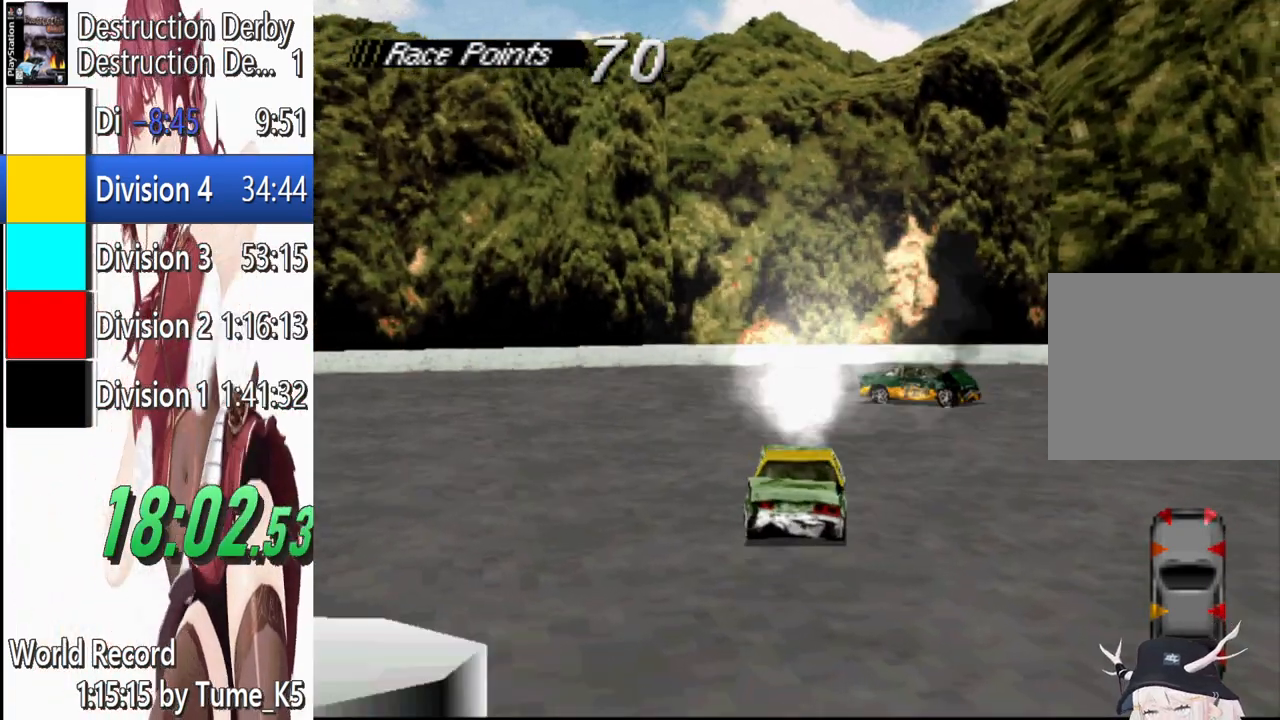
{"buttons": ["SQUARE"], "left_stick": "center", "events": []}
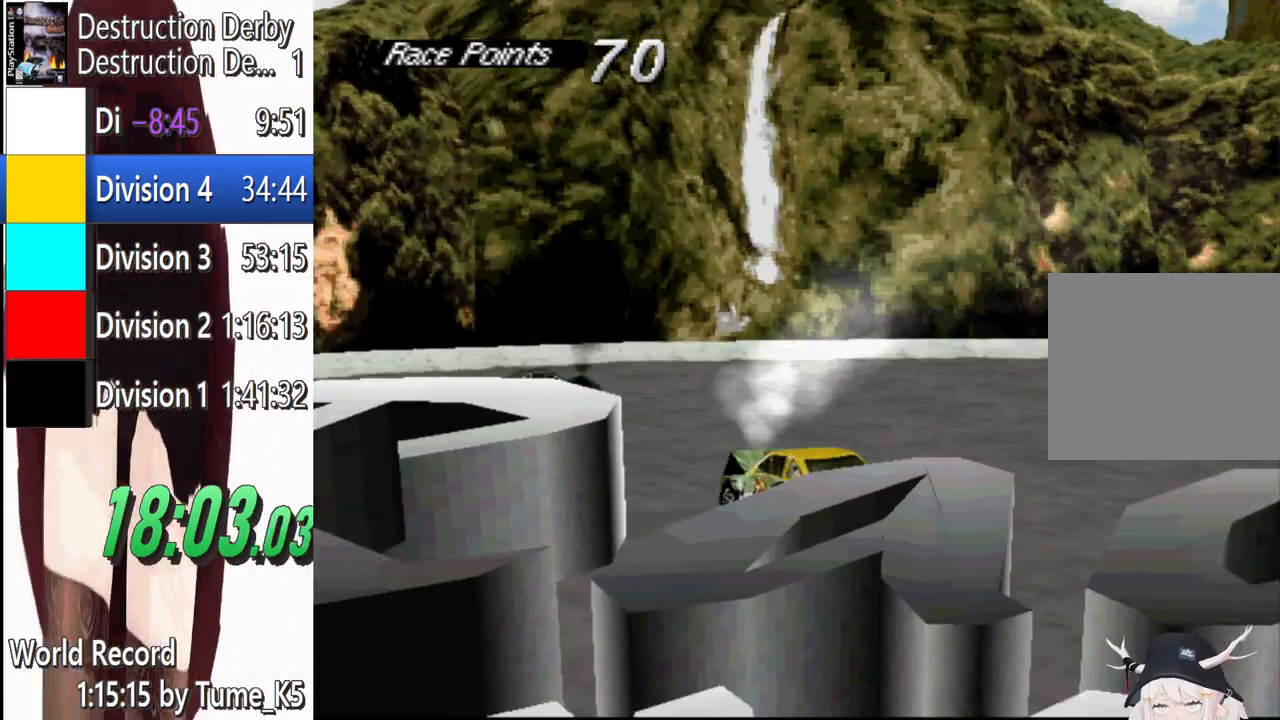
{"buttons": [], "left_stick": "center", "events": [[240, "SQUARE", "up"]]}